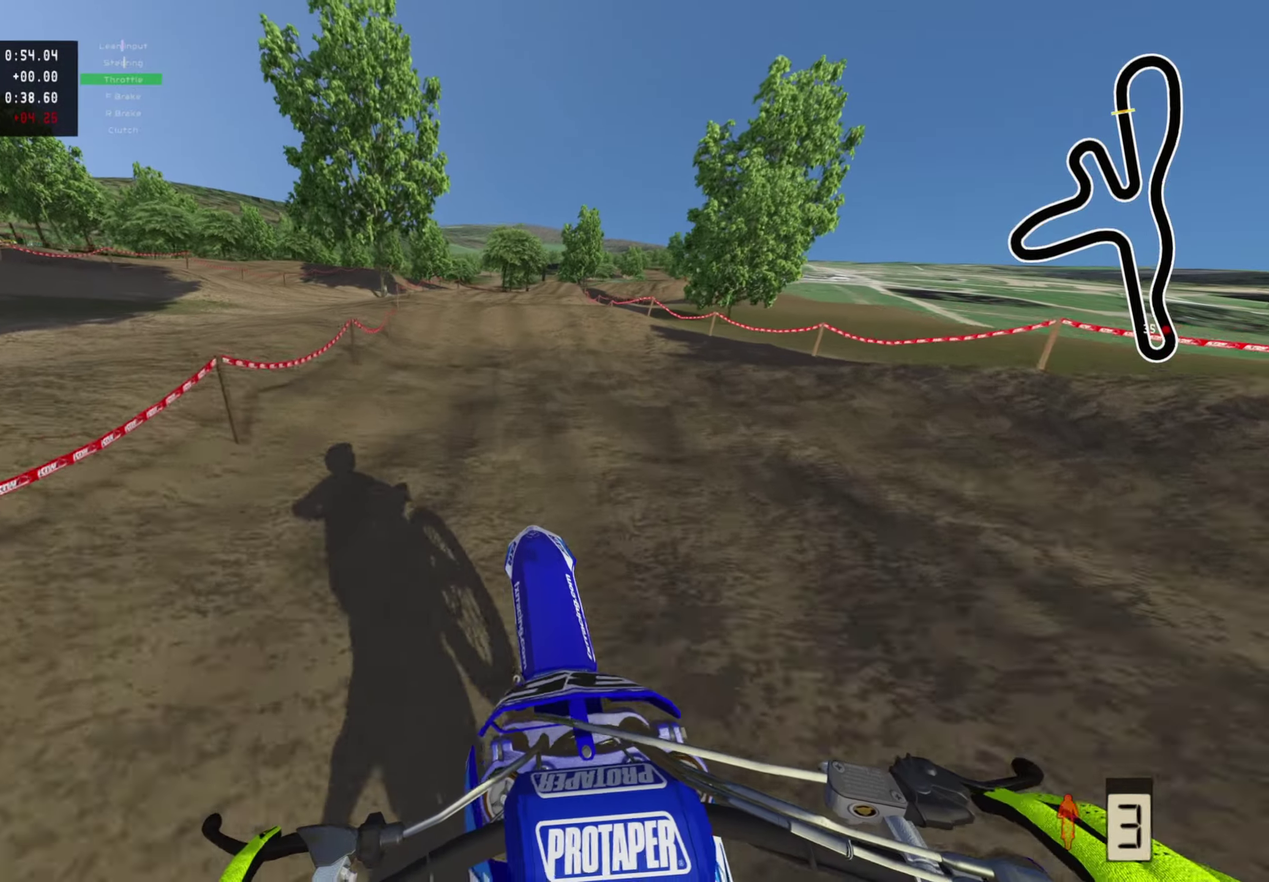
Gameplay with a controller (PlayStation layout); each line is a JSON object with the inputs held at the frame after it (dt_ms = milliseconds from this image to that frame). "events" lists button and stick changes between this image and that frame as [ms after this image, input, new state], when the widget could be followed in between.
{"dt_ms": 300, "buttons": ["R2"], "left_stick": "center", "right_stick": "center"}
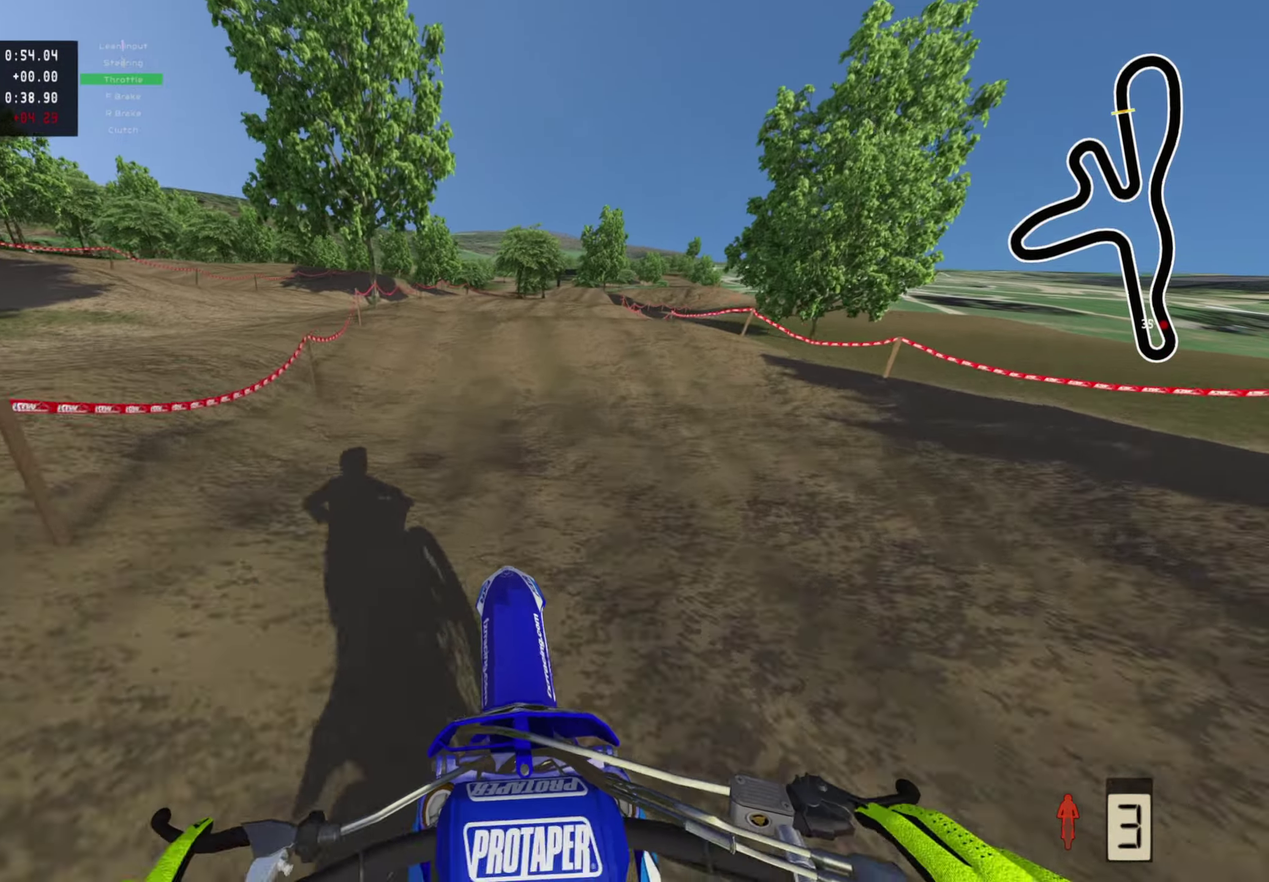
{"dt_ms": 700, "buttons": [], "left_stick": "up", "right_stick": "down-right"}
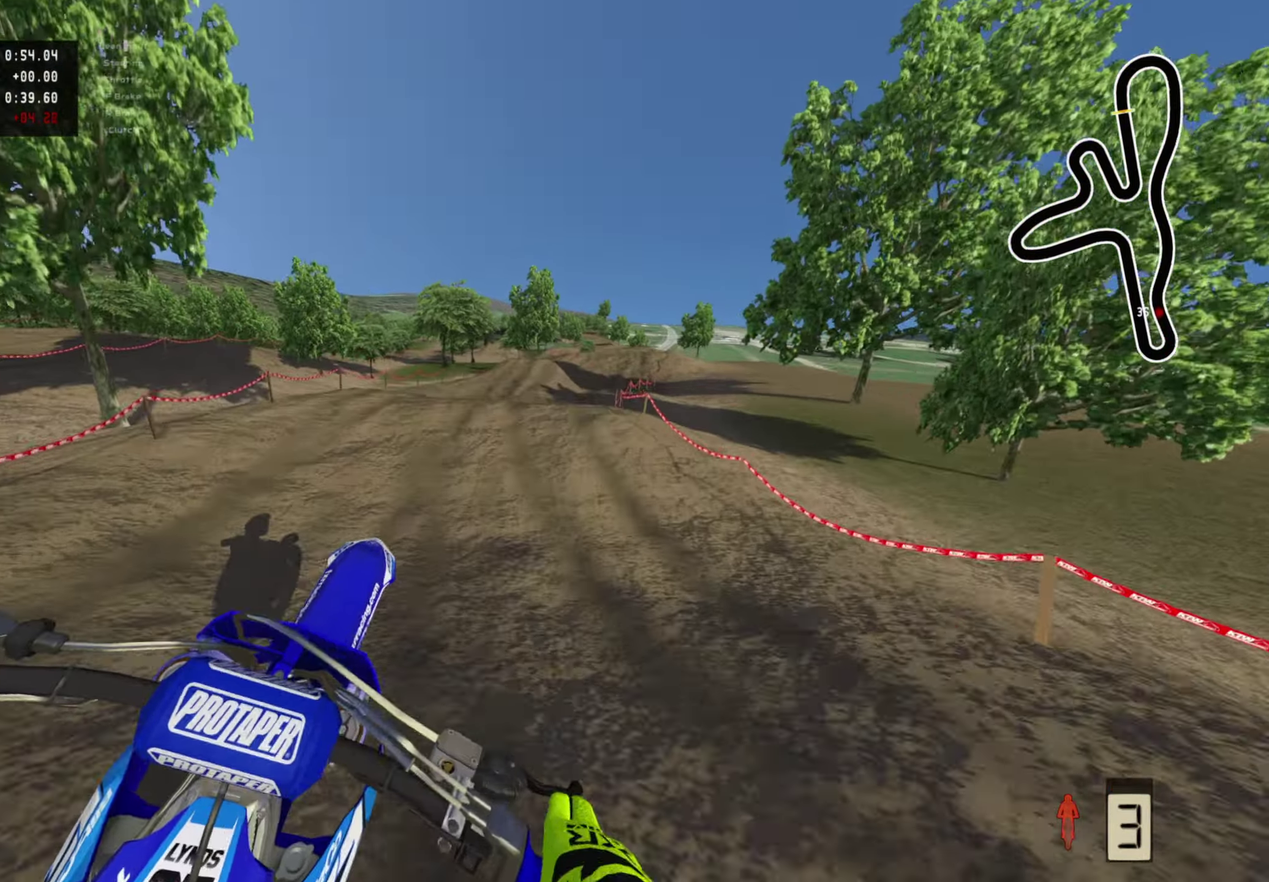
{"dt_ms": 300, "buttons": [], "left_stick": "up", "right_stick": "down-right", "events": []}
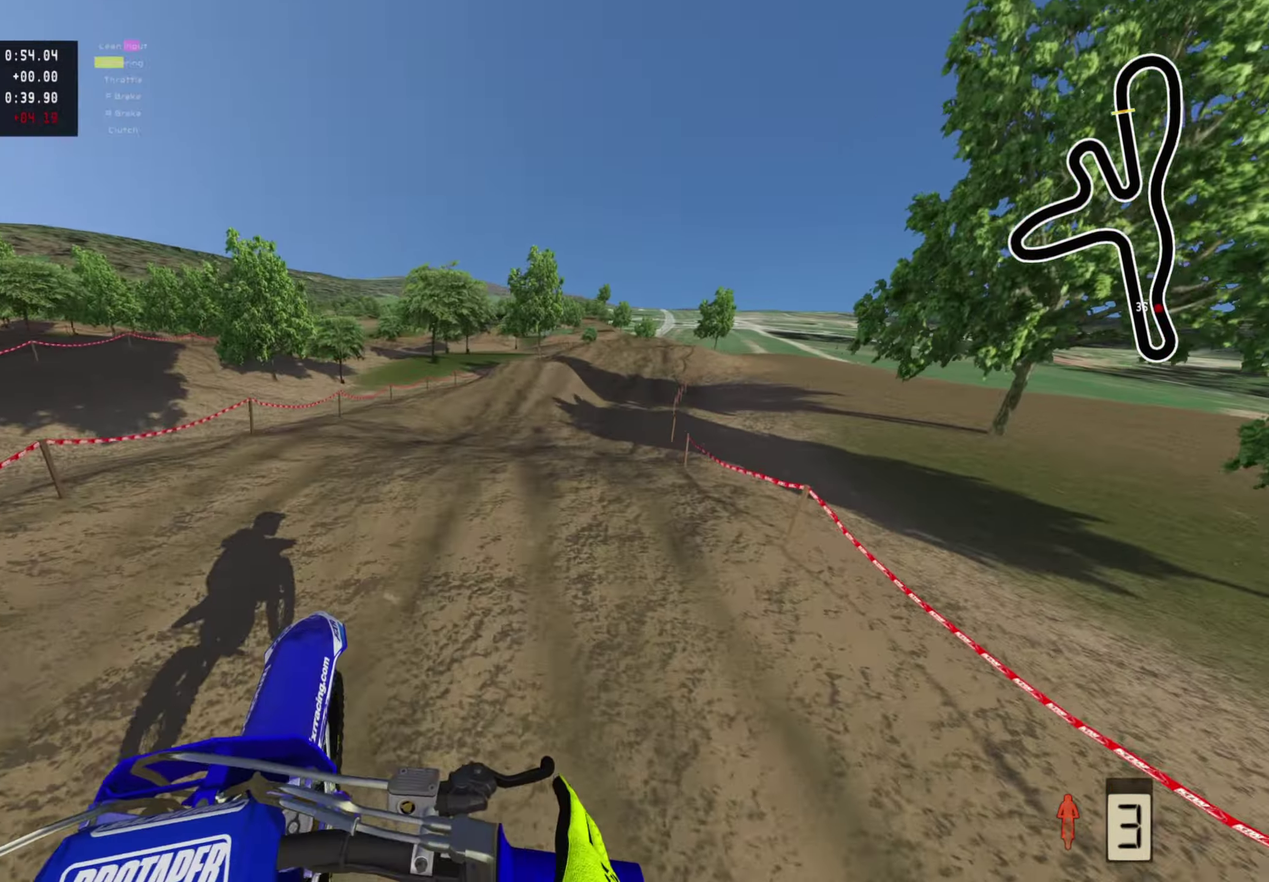
{"dt_ms": 900, "buttons": ["R2"], "left_stick": "up", "right_stick": "up", "events": [[117, "R2", "down"], [233, "right_stick", "right"], [400, "right_stick", "up-right"], [633, "right_stick", "center"], [850, "right_stick", "up"]]}